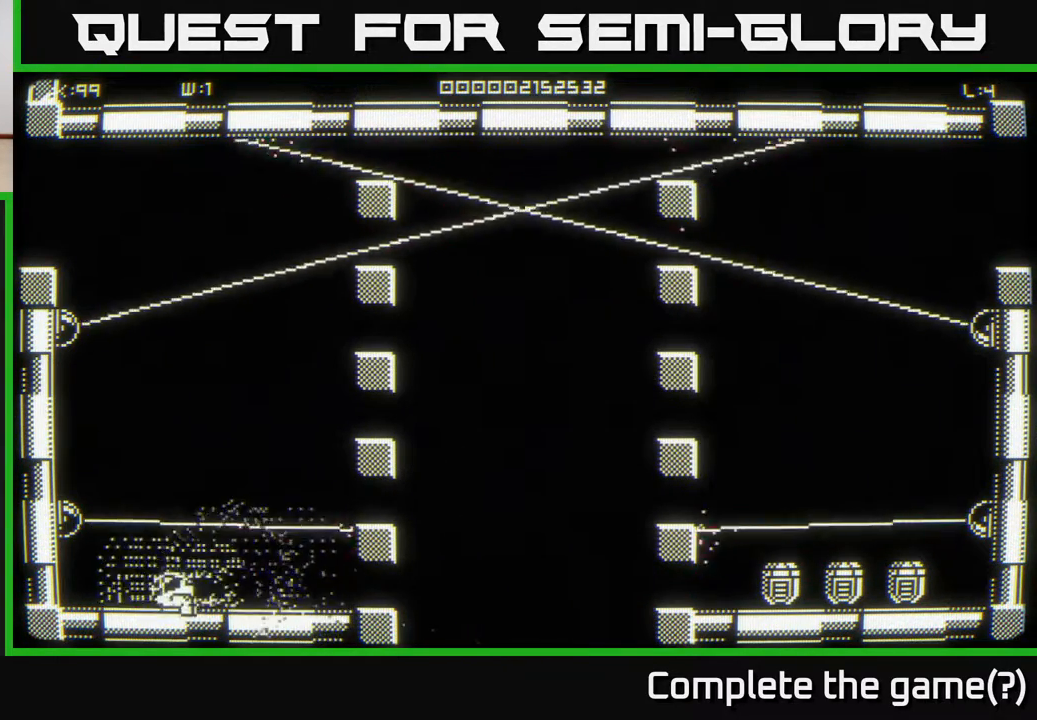
Gameplay with a controller (Xbox layout); each line is a JSON object with the inputs held at the frame after it. "events" lists button and stick changes between this image and that frame as [ms after this image, input, new state], when the widget could be followed in between.
{"buttons": [], "left_stick": "right", "right_stick": "center", "events": [[17, "left_stick", "right"]]}
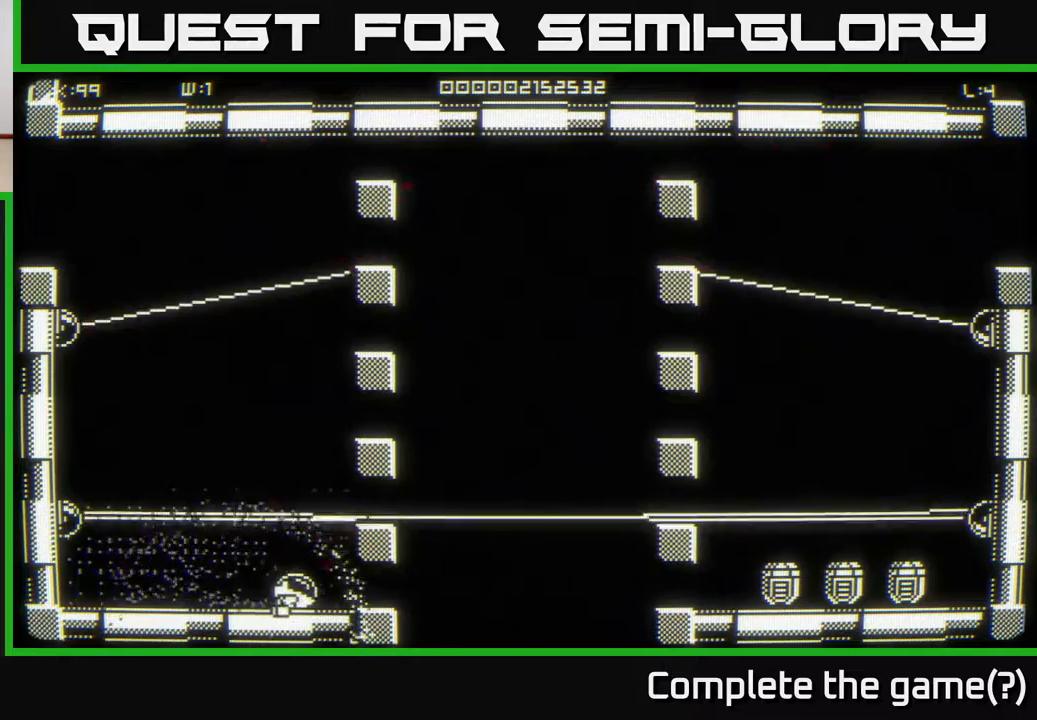
{"buttons": [], "left_stick": "right", "right_stick": "center", "events": []}
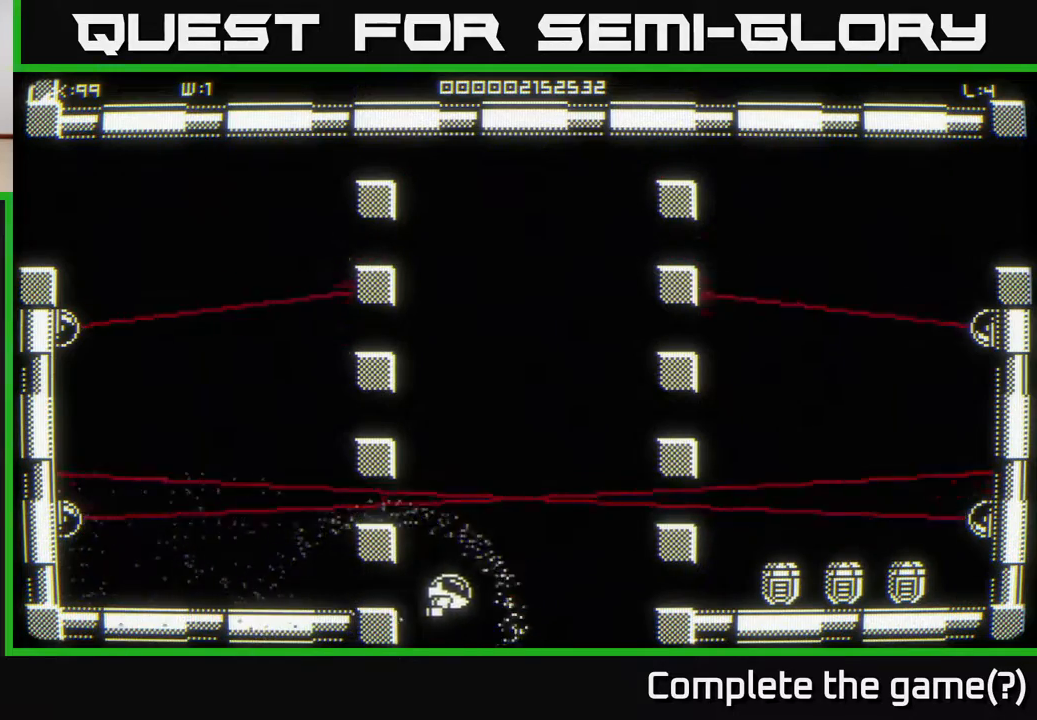
{"buttons": [], "left_stick": "right", "right_stick": "center", "events": []}
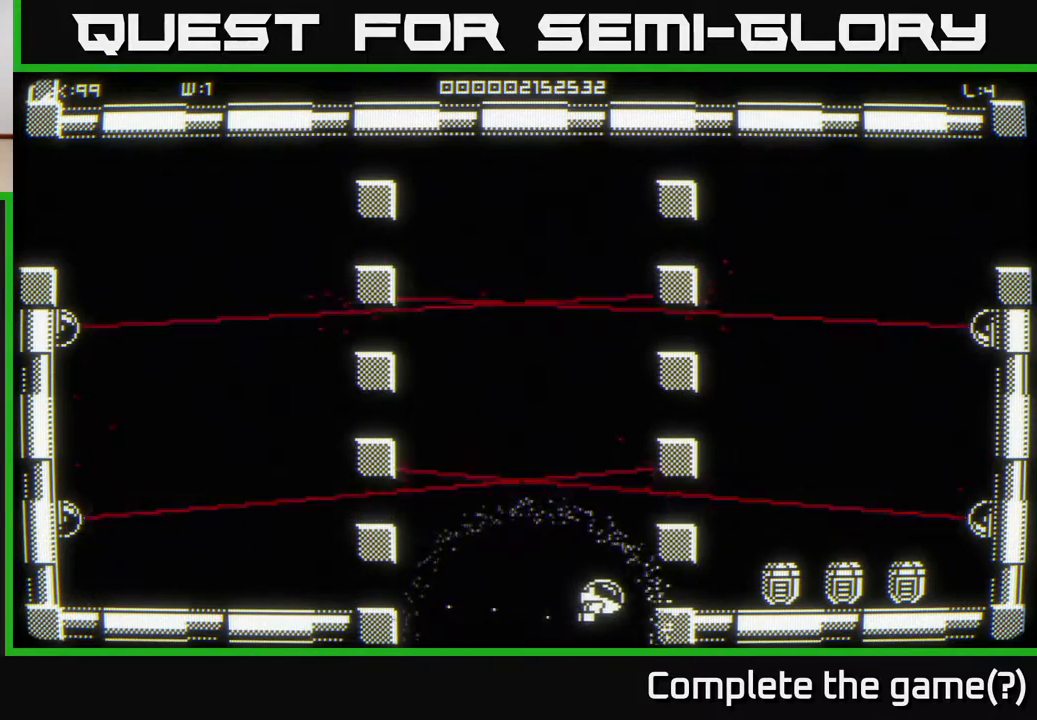
{"buttons": [], "left_stick": "right", "right_stick": "center", "events": []}
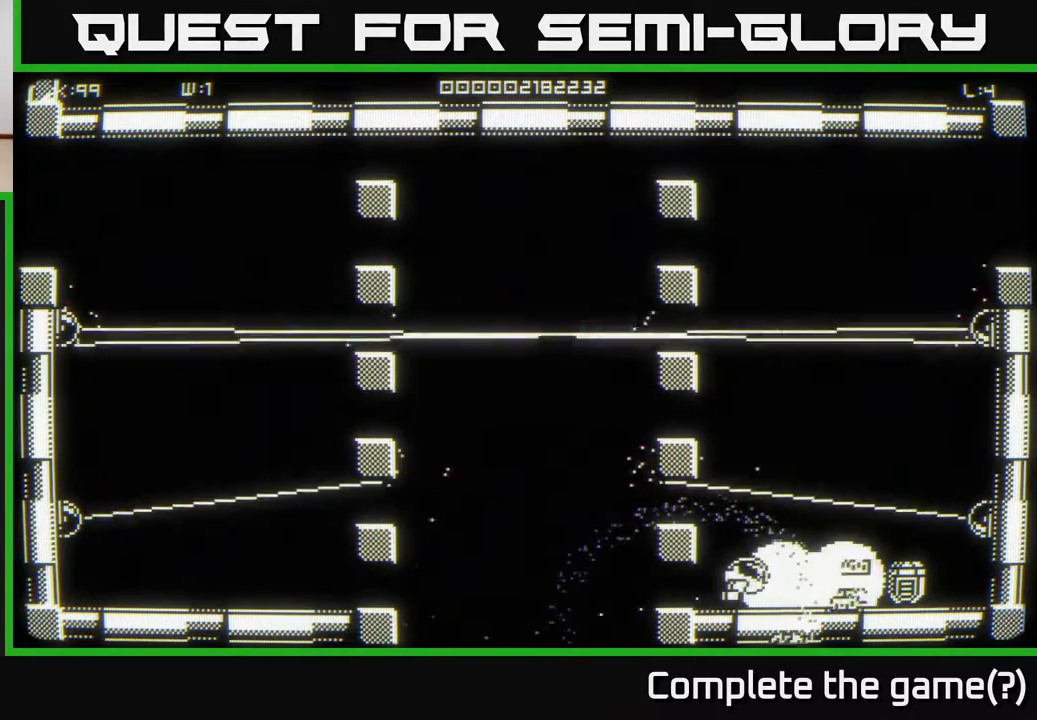
{"buttons": [], "left_stick": "center", "right_stick": "center", "events": [[250, "left_stick", "down-right"], [367, "left_stick", "down"], [483, "left_stick", "center"]]}
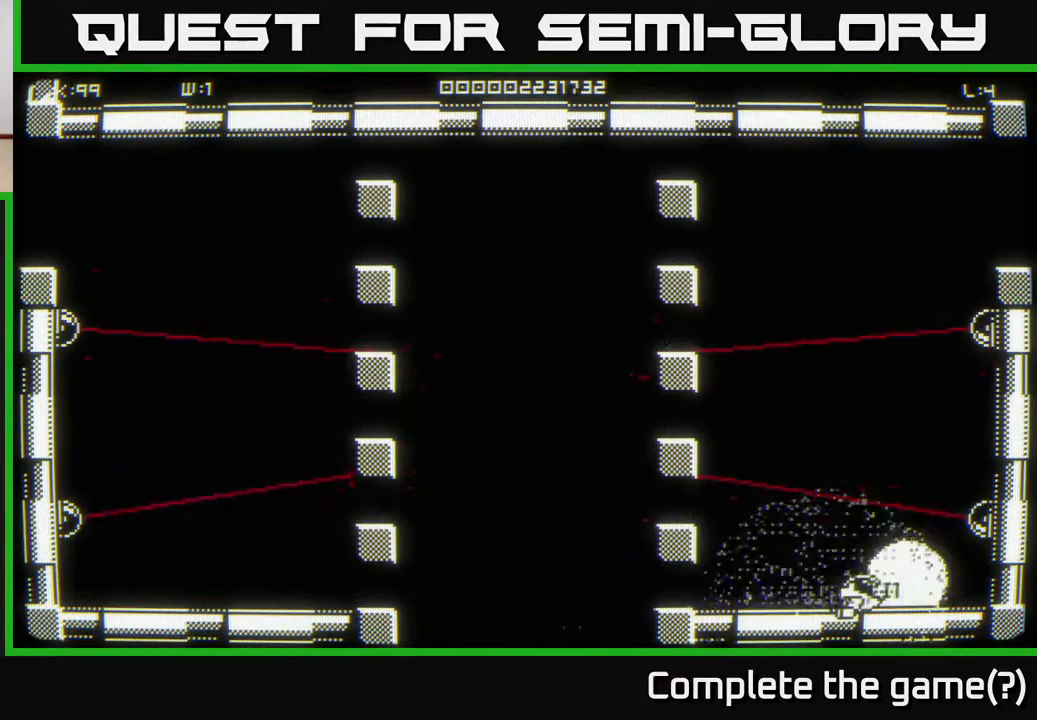
{"buttons": [], "left_stick": "left", "right_stick": "center", "events": [[100, "left_stick", "right"], [167, "left_stick", "left"]]}
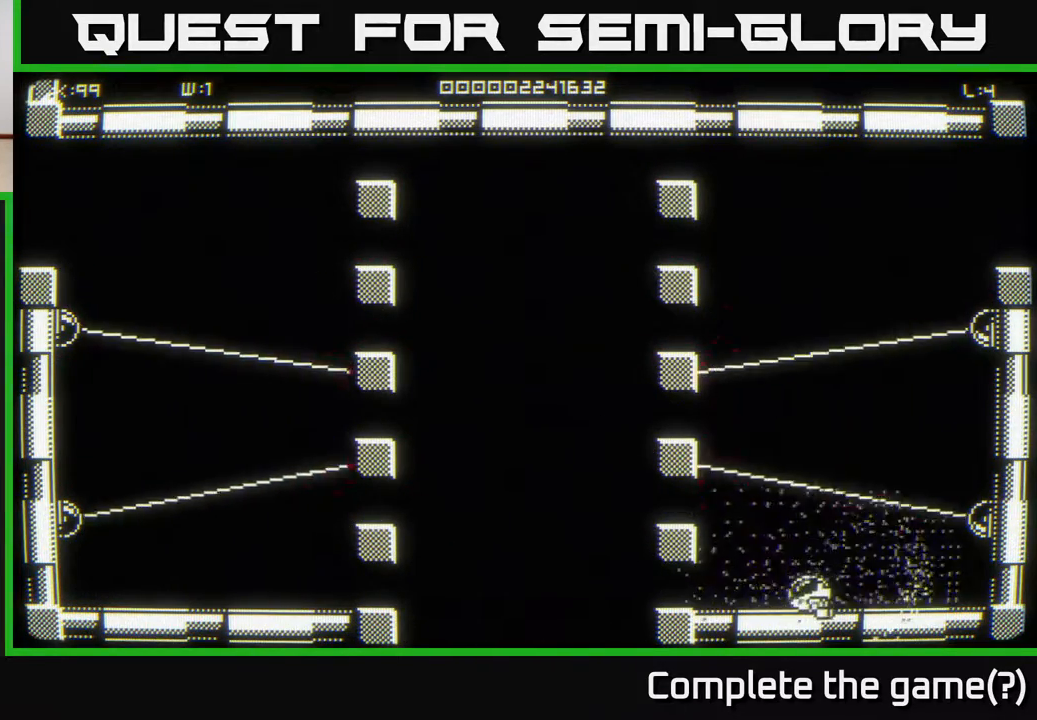
{"buttons": [], "left_stick": "down-left", "right_stick": "center", "events": [[450, "left_stick", "down-left"]]}
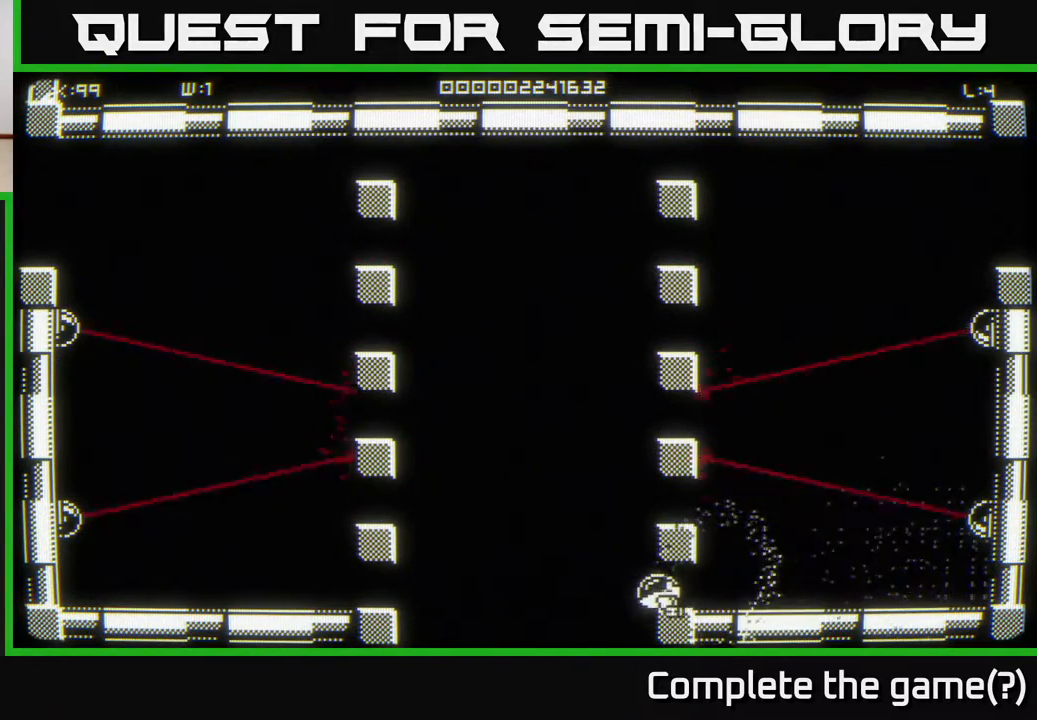
{"buttons": [], "left_stick": "up", "right_stick": "center", "events": [[117, "left_stick", "down"], [317, "left_stick", "up"]]}
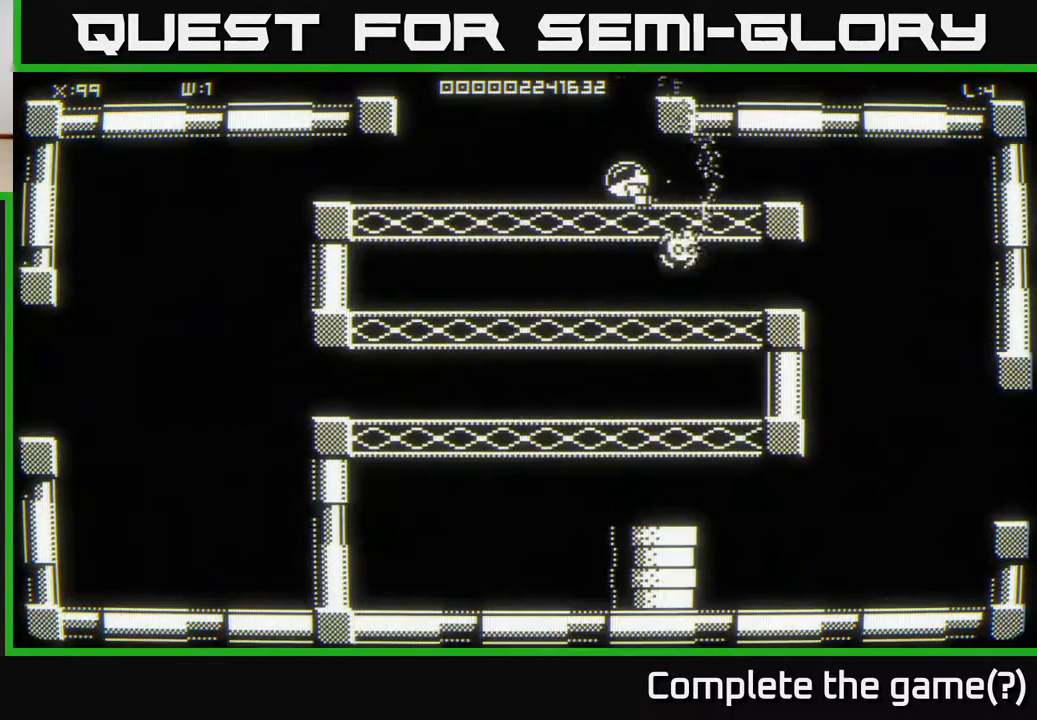
{"buttons": [], "left_stick": "up", "right_stick": "center", "events": []}
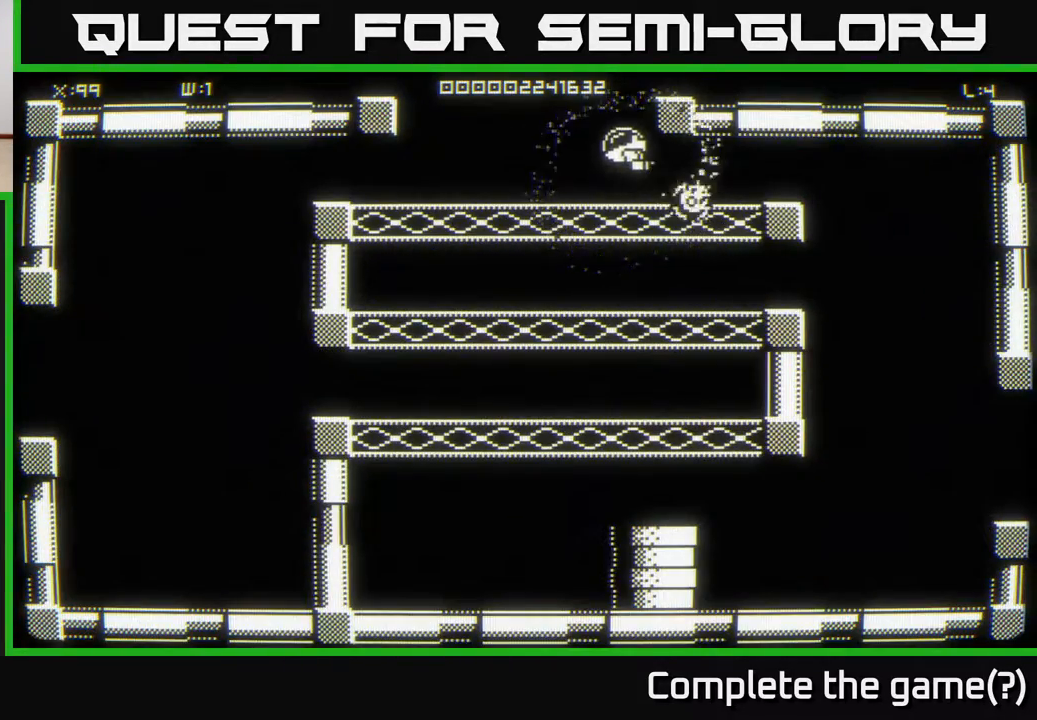
{"buttons": [], "left_stick": "up", "right_stick": "center", "events": []}
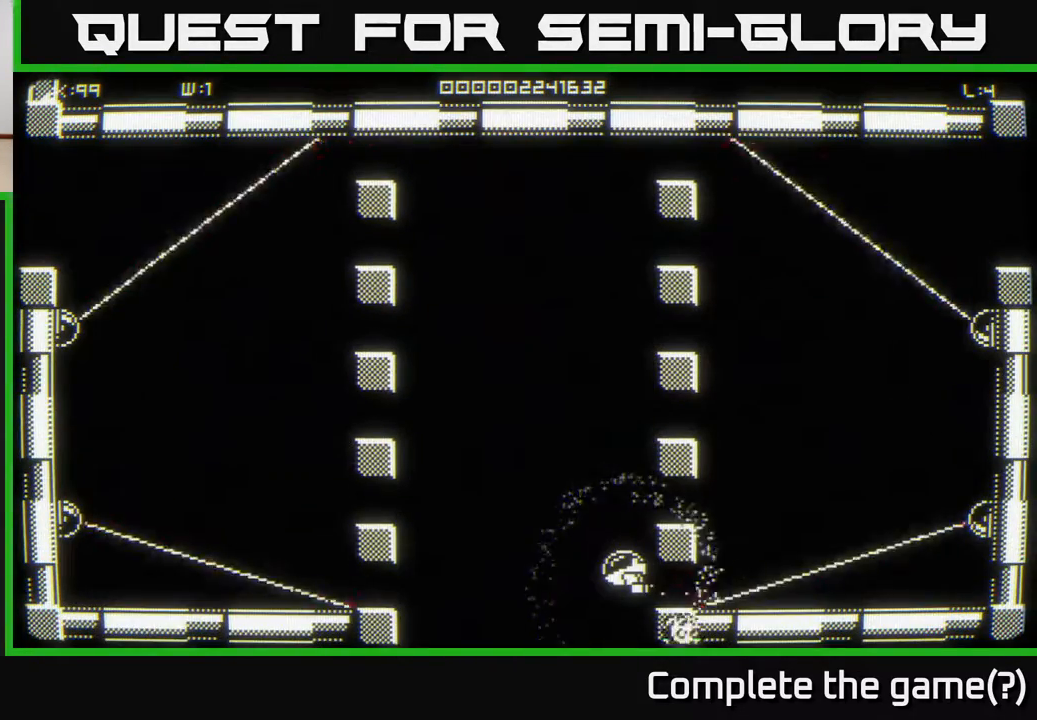
{"buttons": [], "left_stick": "up", "right_stick": "center", "events": []}
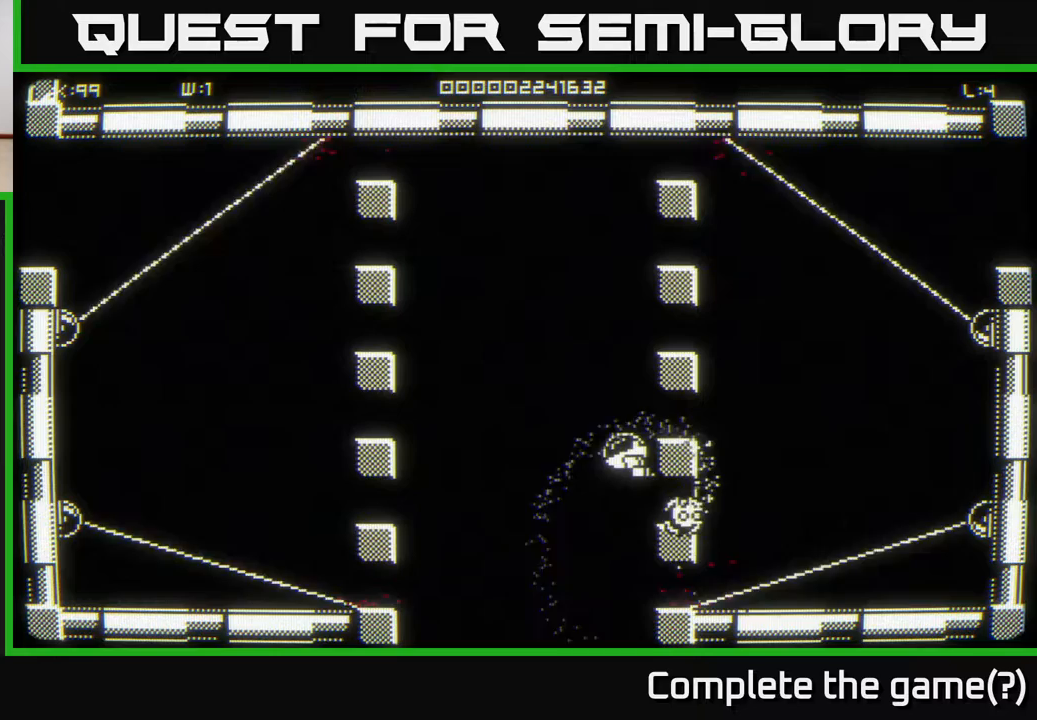
{"buttons": [], "left_stick": "up", "right_stick": "center", "events": []}
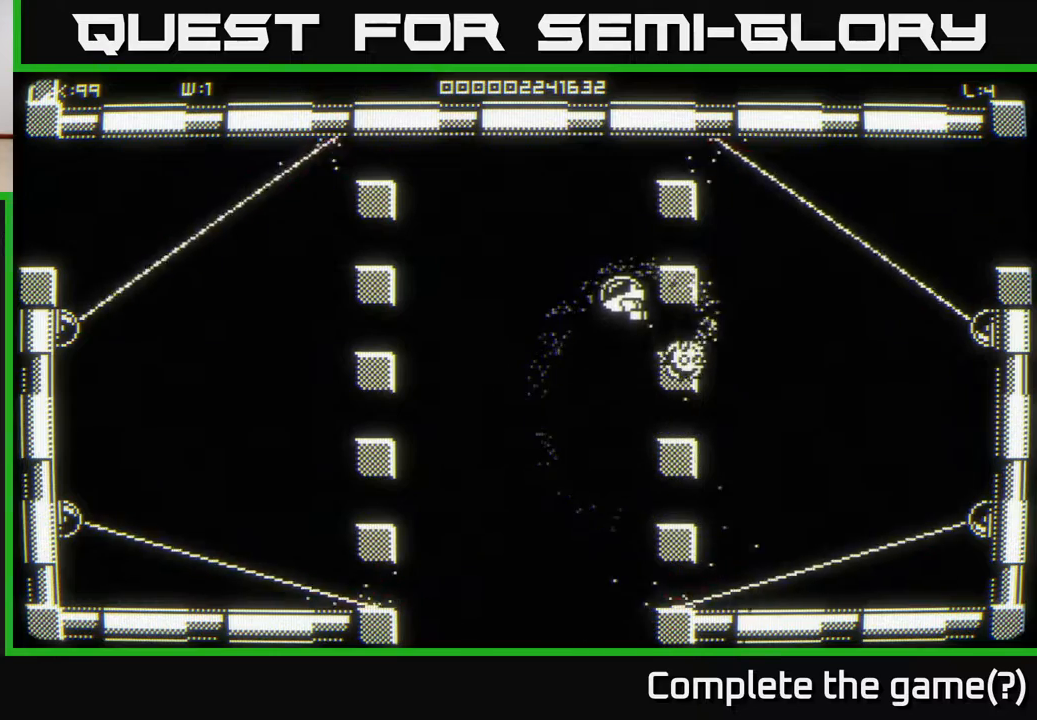
{"buttons": [], "left_stick": "center", "right_stick": "center", "events": [[350, "left_stick", "right"], [467, "left_stick", "center"]]}
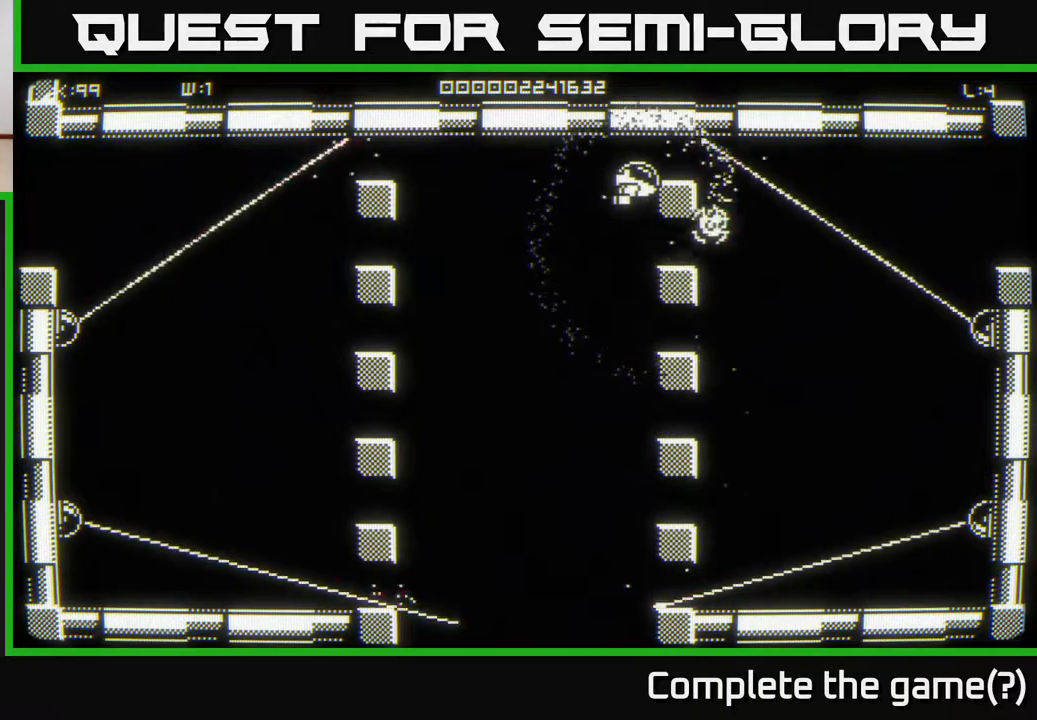
{"buttons": [], "left_stick": "center", "right_stick": "center", "events": [[200, "left_stick", "down"], [300, "left_stick", "center"]]}
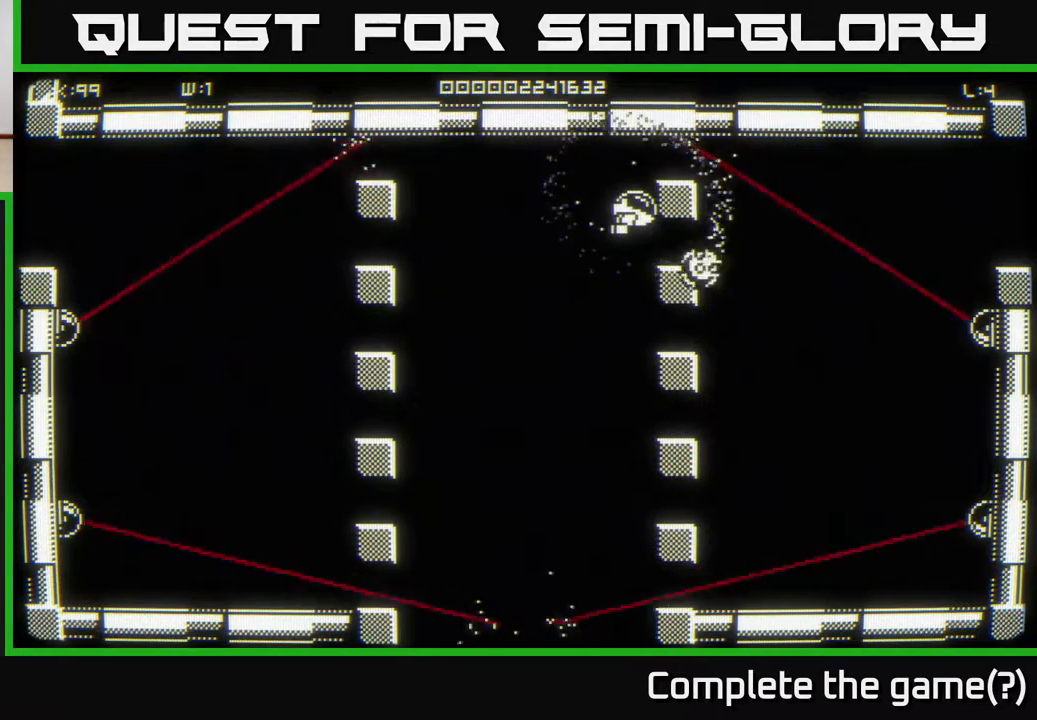
{"buttons": [], "left_stick": "center", "right_stick": "center", "events": []}
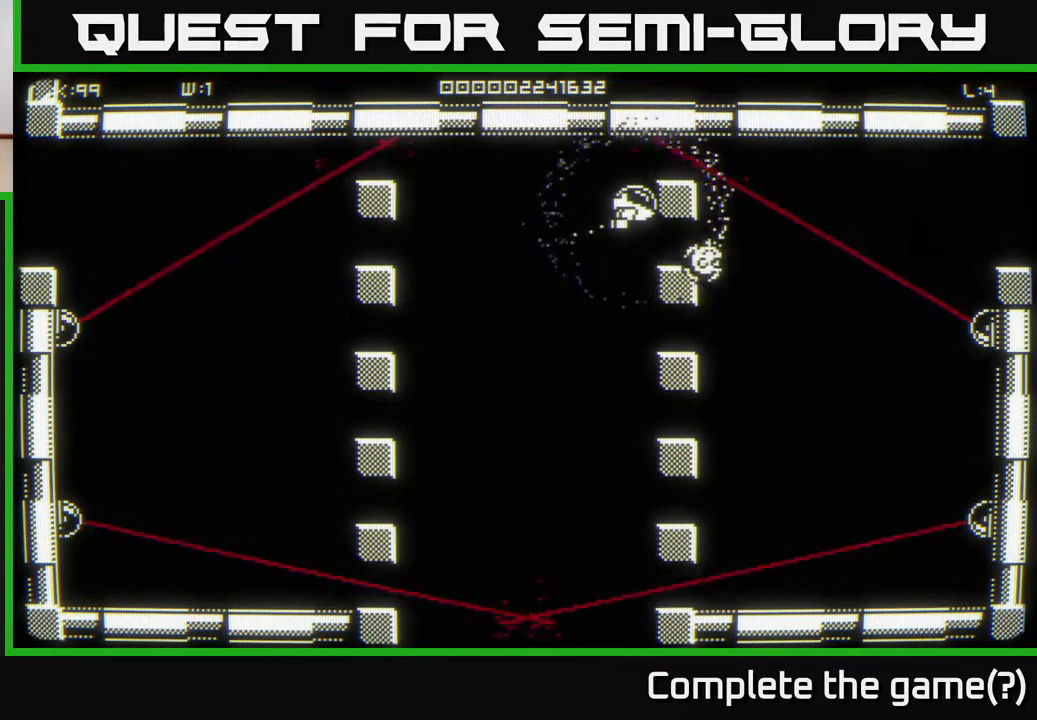
{"buttons": [], "left_stick": "center", "right_stick": "center", "events": []}
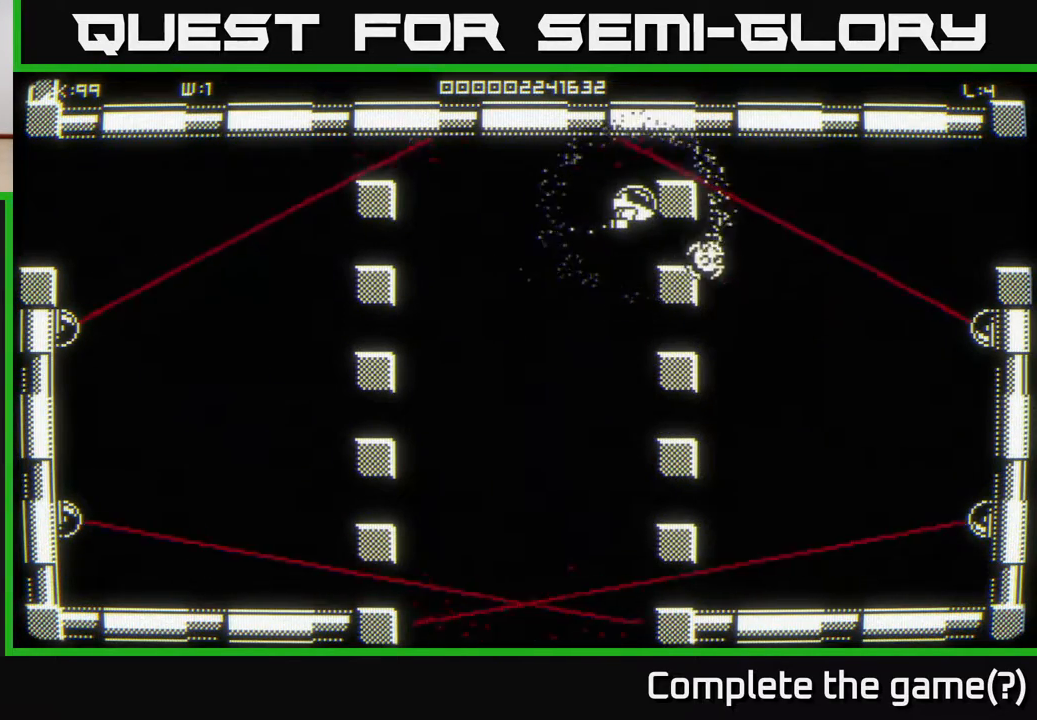
{"buttons": [], "left_stick": "center", "right_stick": "center", "events": []}
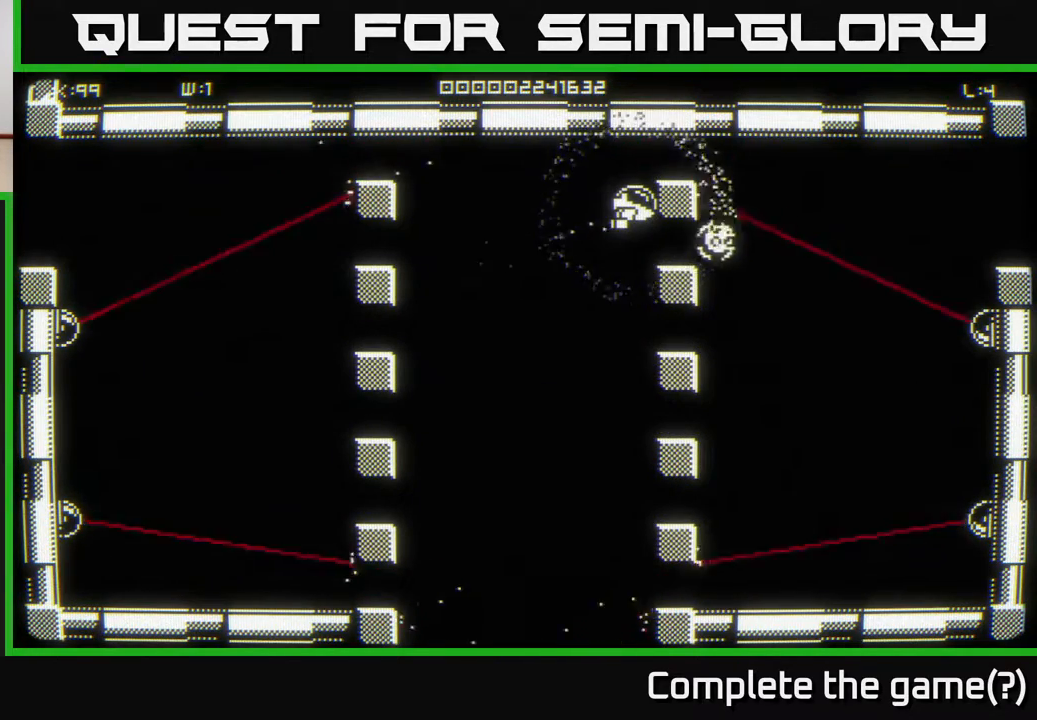
{"buttons": [], "left_stick": "right", "right_stick": "center", "events": [[100, "left_stick", "up-right"], [267, "left_stick", "right"]]}
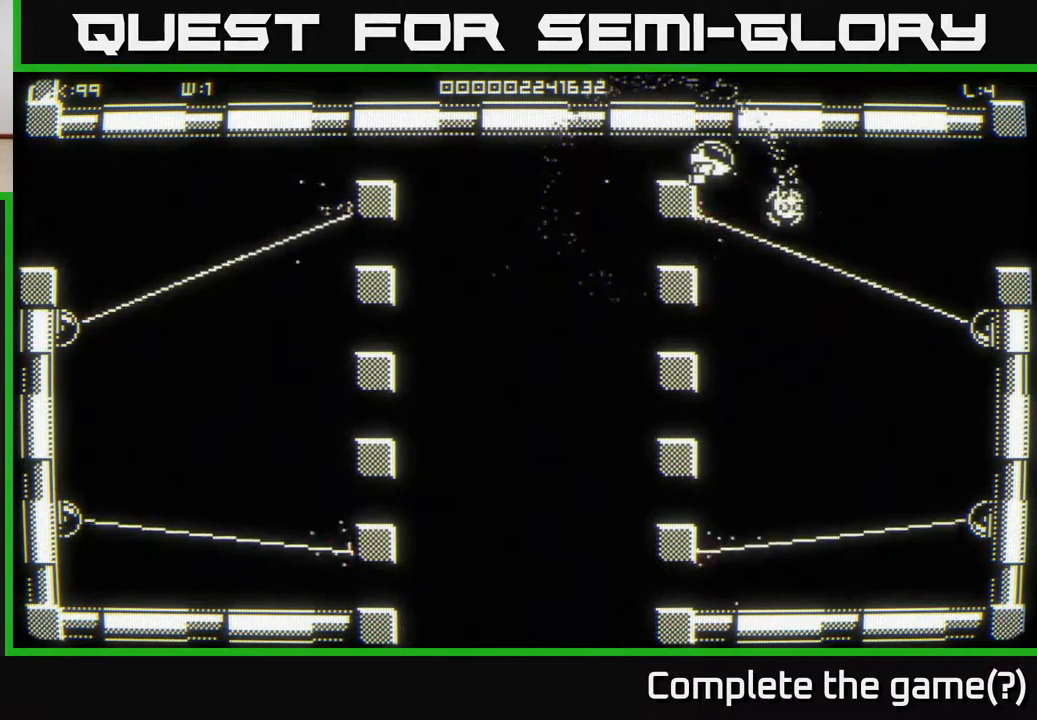
{"buttons": [], "left_stick": "right", "right_stick": "center", "events": [[167, "left_stick", "down-right"], [333, "left_stick", "right"]]}
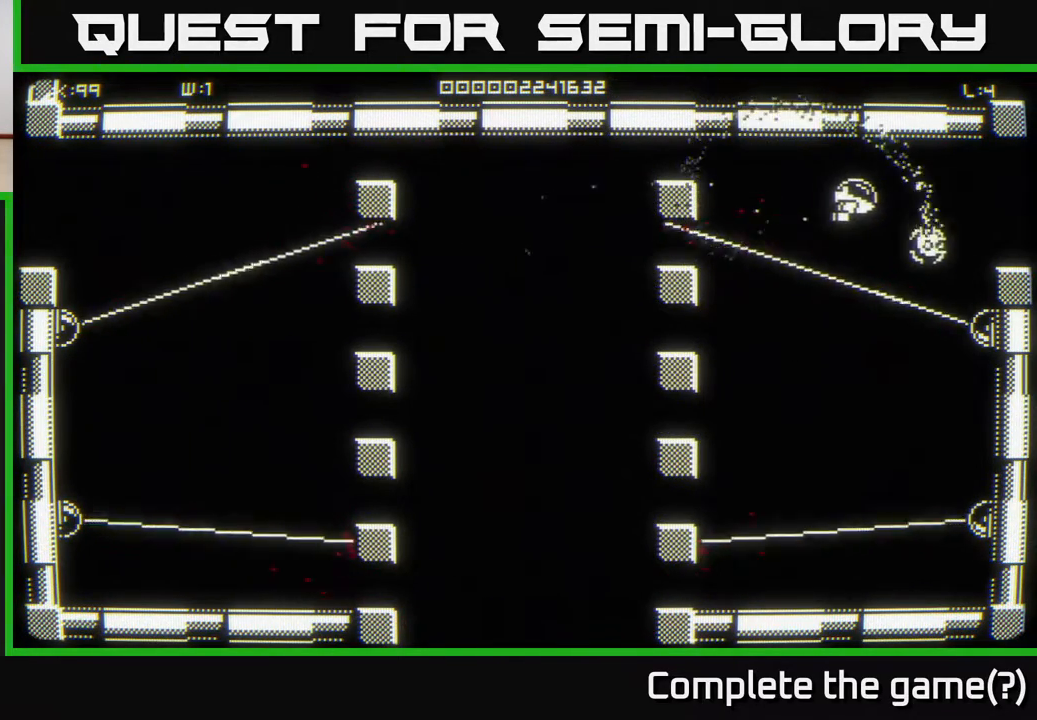
{"buttons": [], "left_stick": "center", "right_stick": "center", "events": [[400, "left_stick", "center"]]}
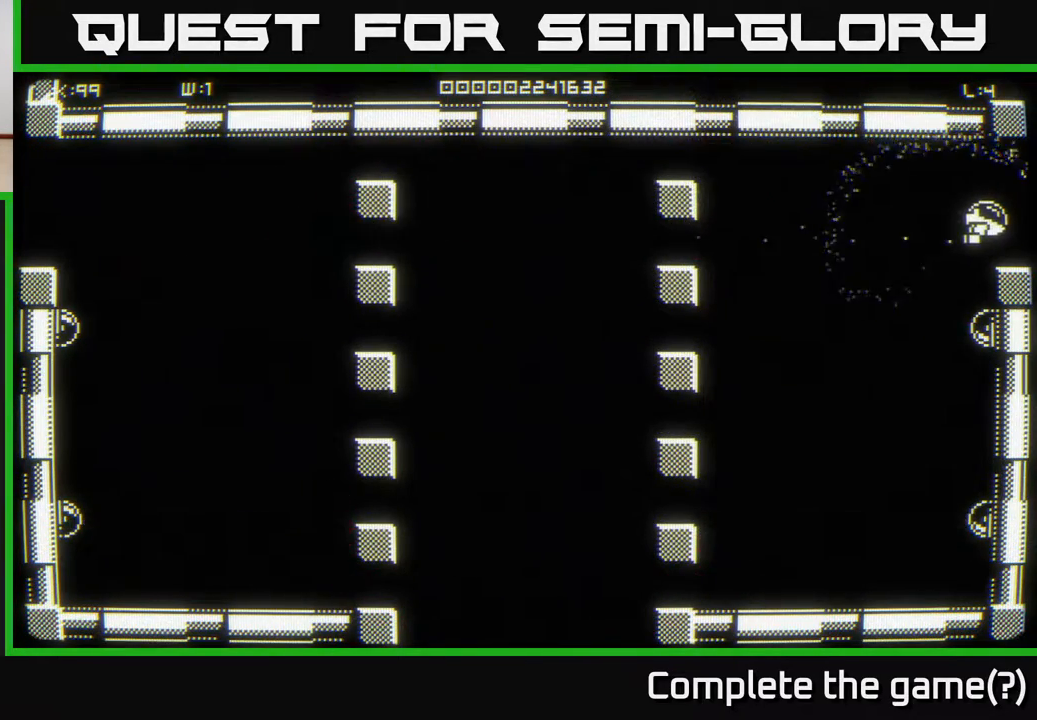
{"buttons": [], "left_stick": "up", "right_stick": "center", "events": [[350, "left_stick", "up"]]}
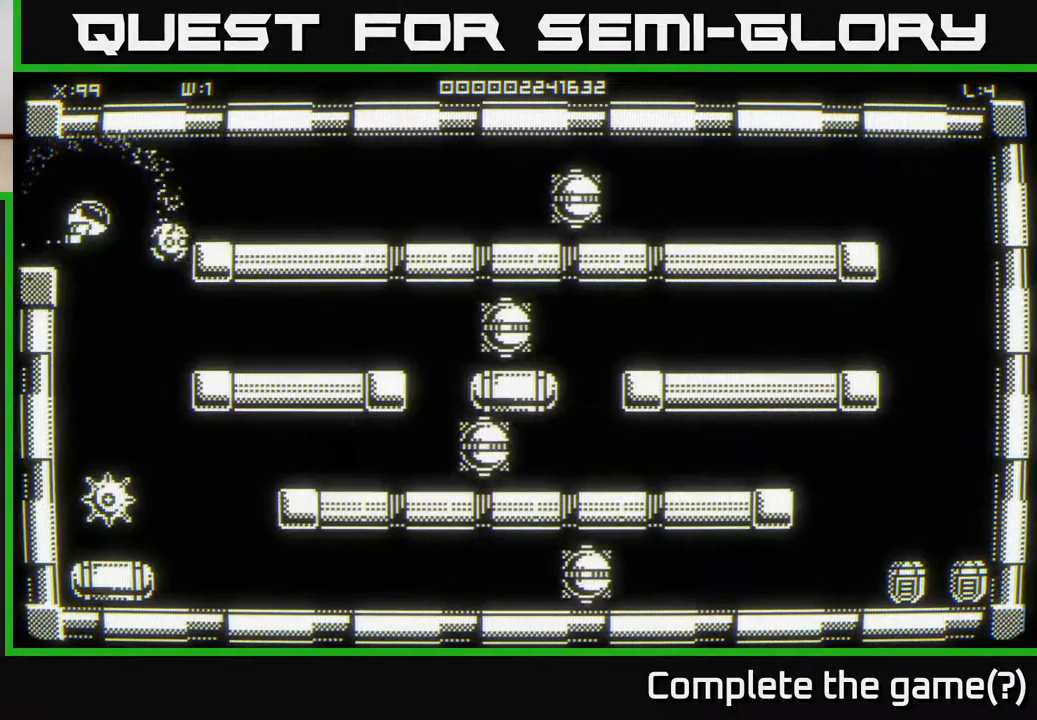
{"buttons": [], "left_stick": "center", "right_stick": "center", "events": [[183, "left_stick", "center"]]}
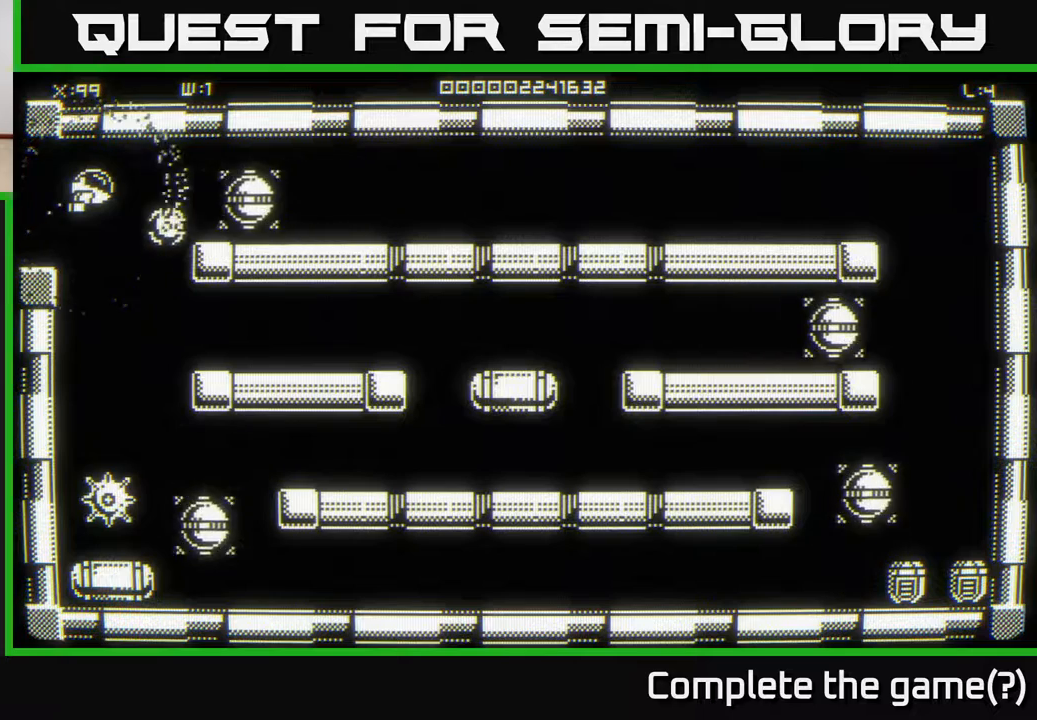
{"buttons": [], "left_stick": "right", "right_stick": "center", "events": [[350, "left_stick", "up"], [450, "left_stick", "right"]]}
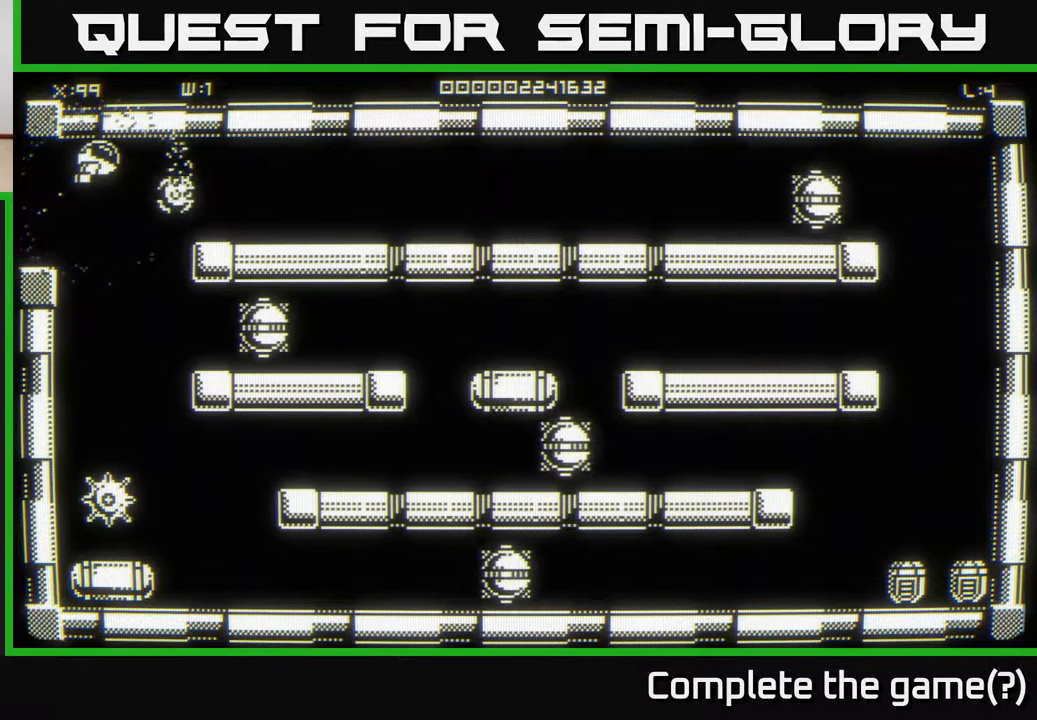
{"buttons": [], "left_stick": "center", "right_stick": "down", "events": [[17, "left_stick", "center"], [33, "right_stick", "down"]]}
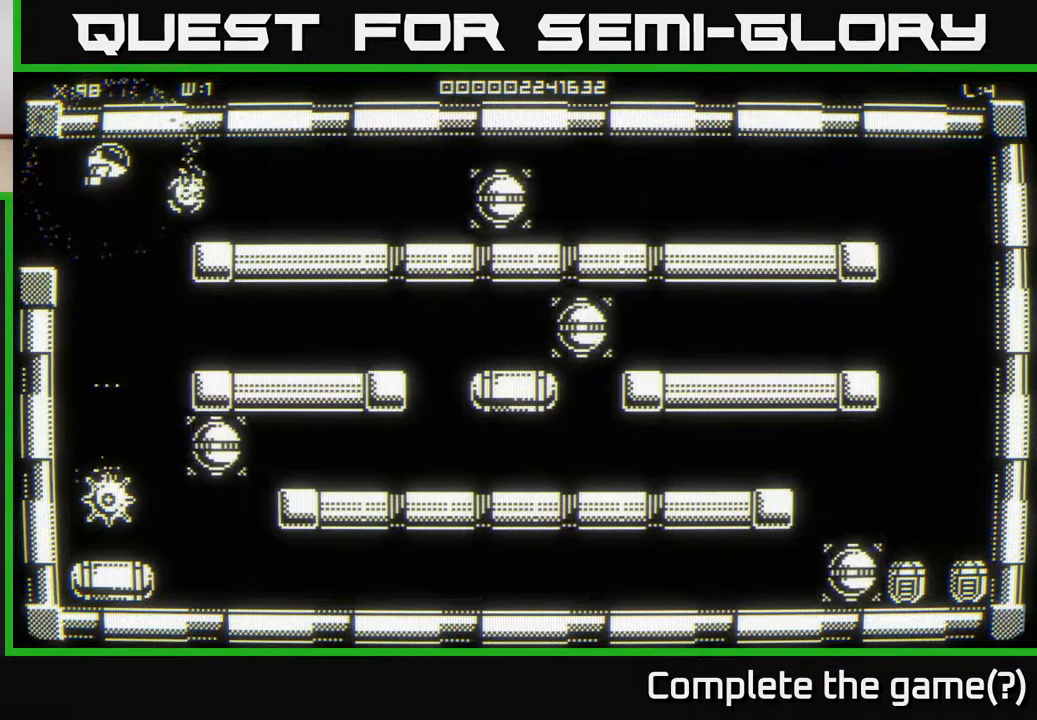
{"buttons": [], "left_stick": "center", "right_stick": "down", "events": []}
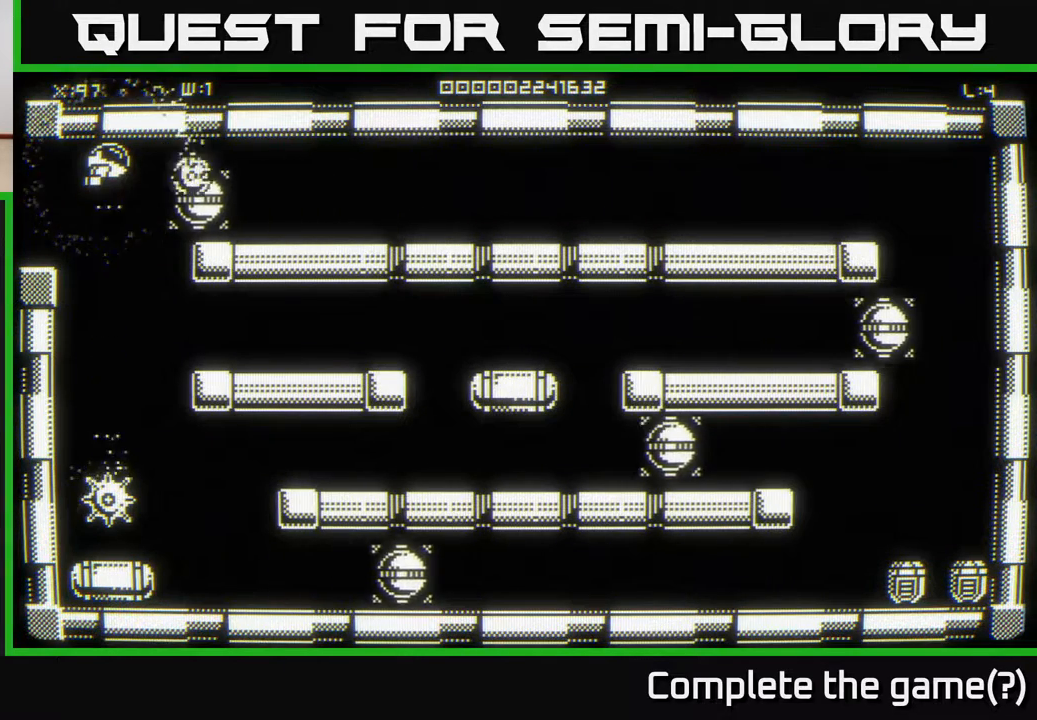
{"buttons": [], "left_stick": "center", "right_stick": "center", "events": [[133, "right_stick", "center"]]}
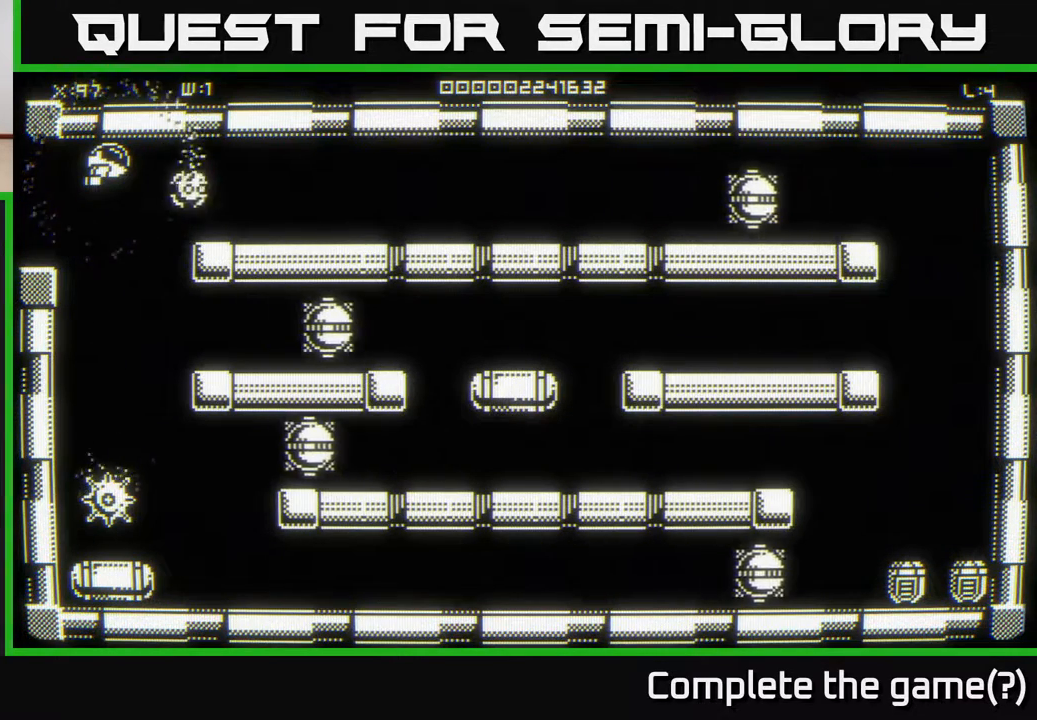
{"buttons": [], "left_stick": "center", "right_stick": "center", "events": [[50, "right_stick", "down"], [317, "right_stick", "center"]]}
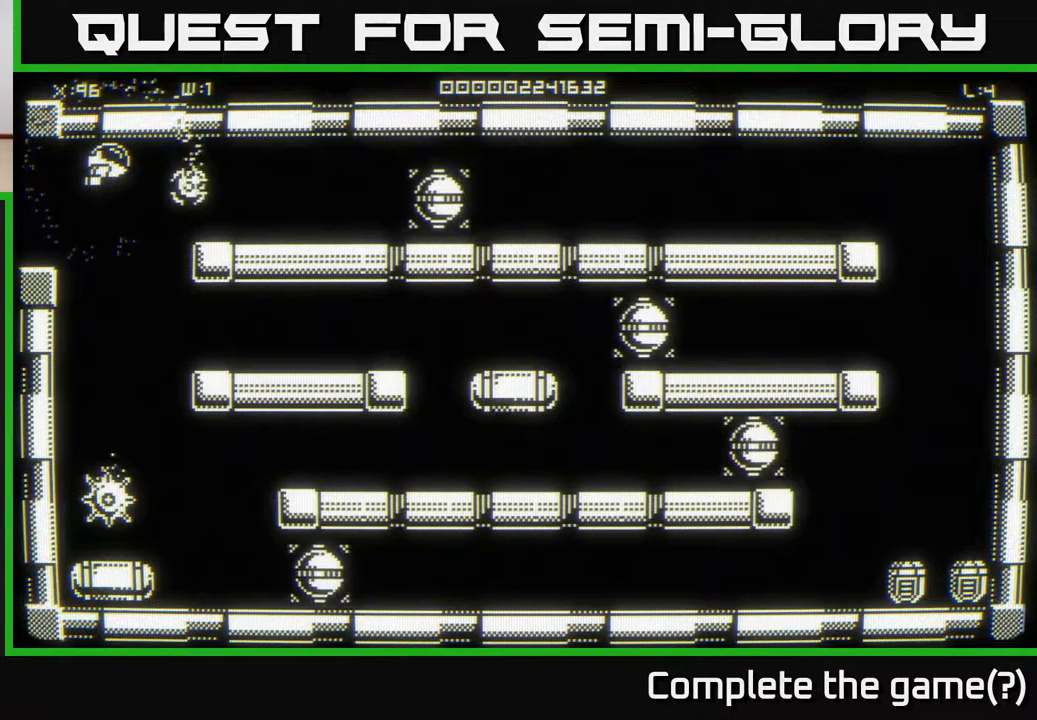
{"buttons": [], "left_stick": "center", "right_stick": "down", "events": [[367, "right_stick", "down"]]}
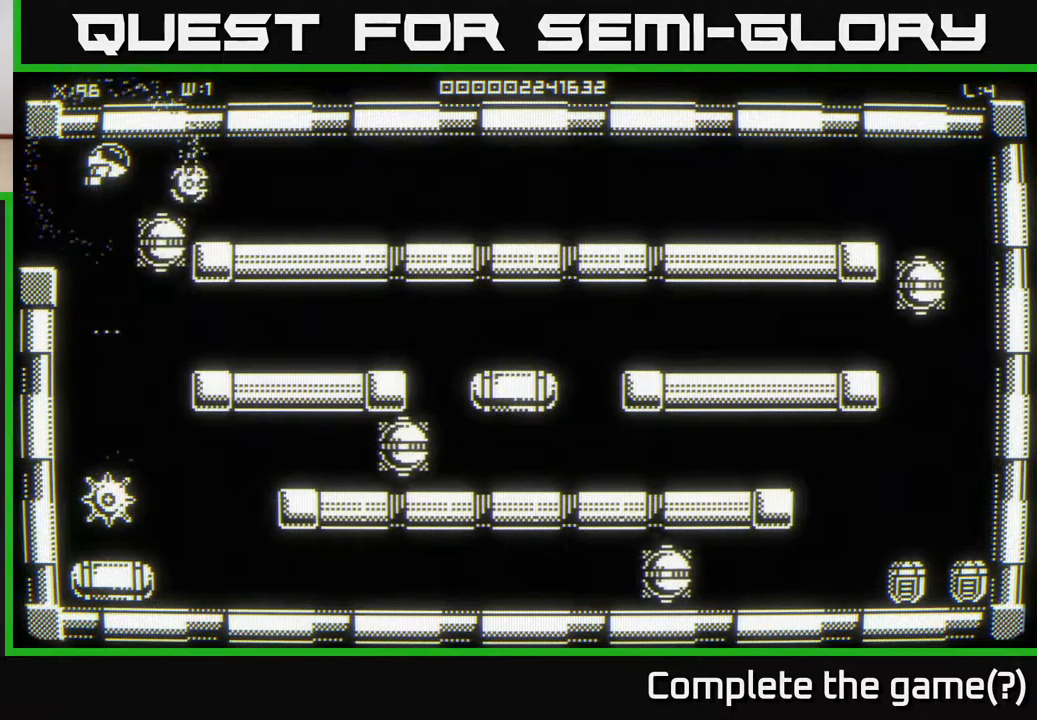
{"buttons": [], "left_stick": "center", "right_stick": "center", "events": [[283, "right_stick", "center"]]}
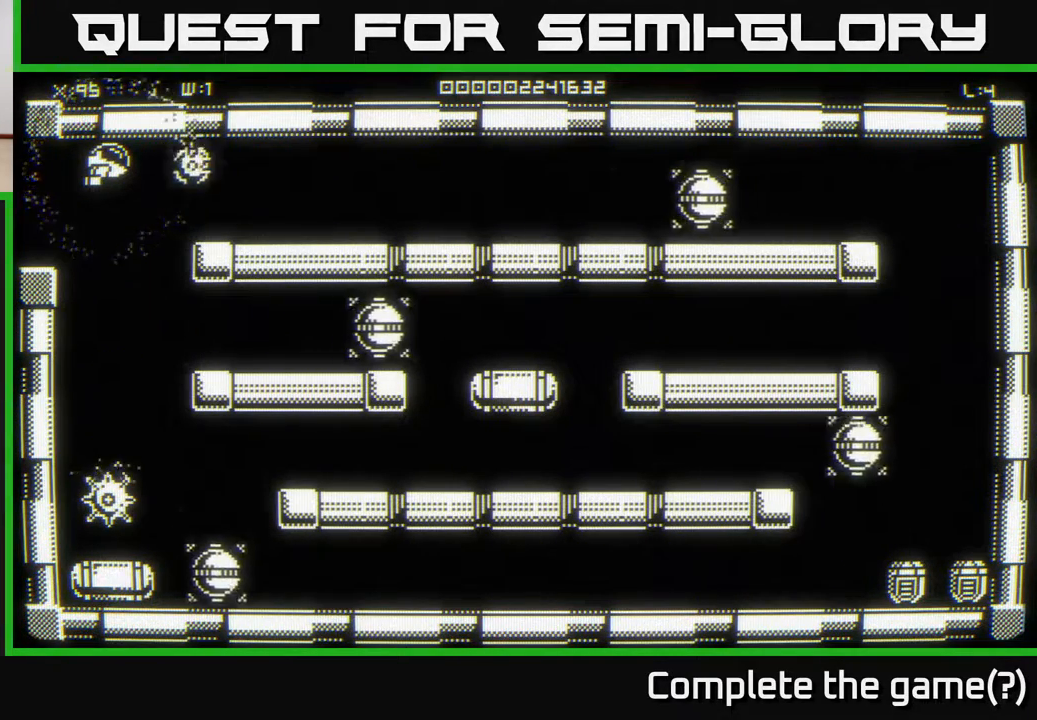
{"buttons": [], "left_stick": "center", "right_stick": "center", "events": [[150, "right_stick", "down"], [333, "right_stick", "center"]]}